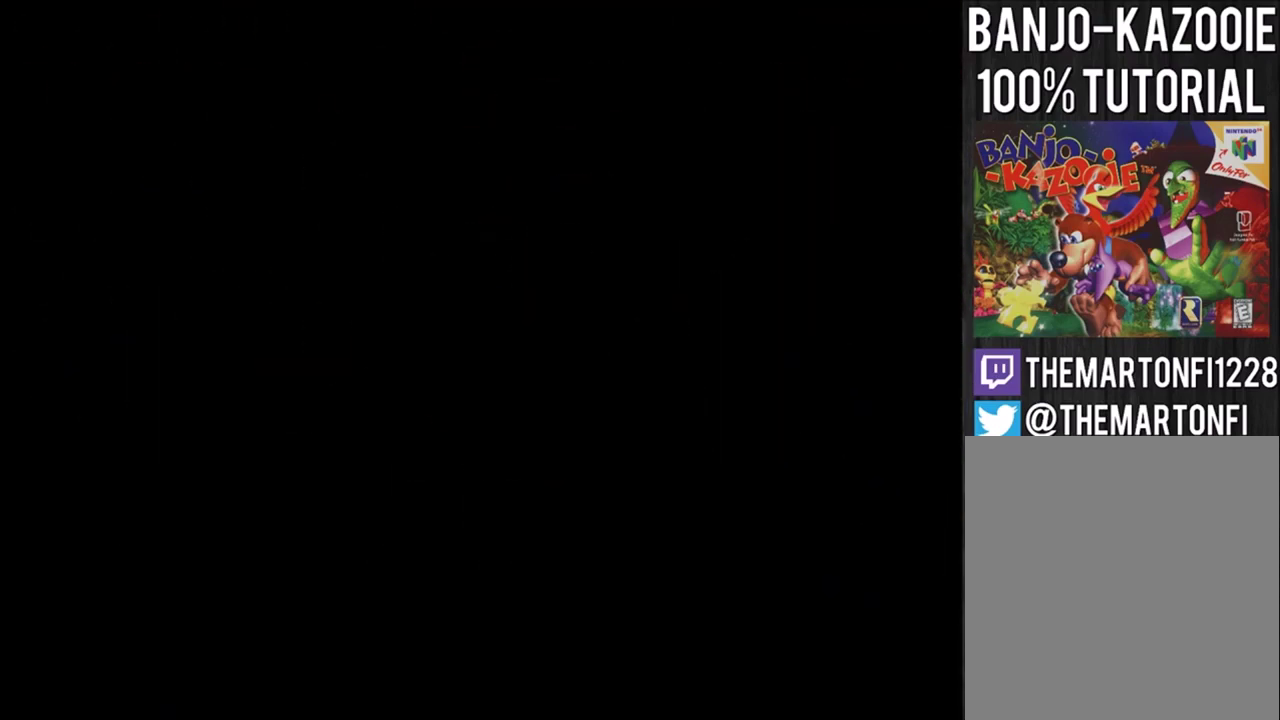
Gameplay with a controller (Nintendo layout); each line is a JSON object with the inputs held at the frame after it. "events" lists button and stick changes between this image and that frame as [ms after this image, input, new state], when the widget could be followed in between. Not read: L3 R3.
{"buttons": [], "left_stick": "center", "events": []}
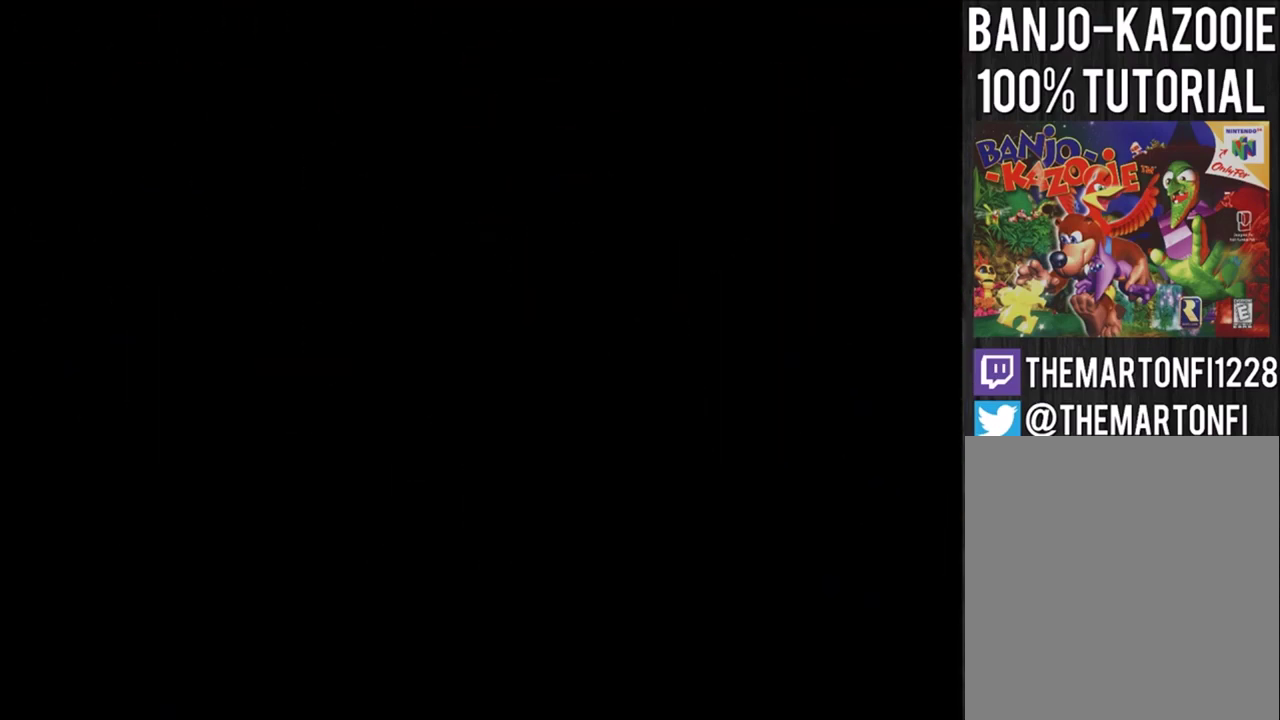
{"buttons": [], "left_stick": "down-left", "events": [[400, "left_stick", "down-left"]]}
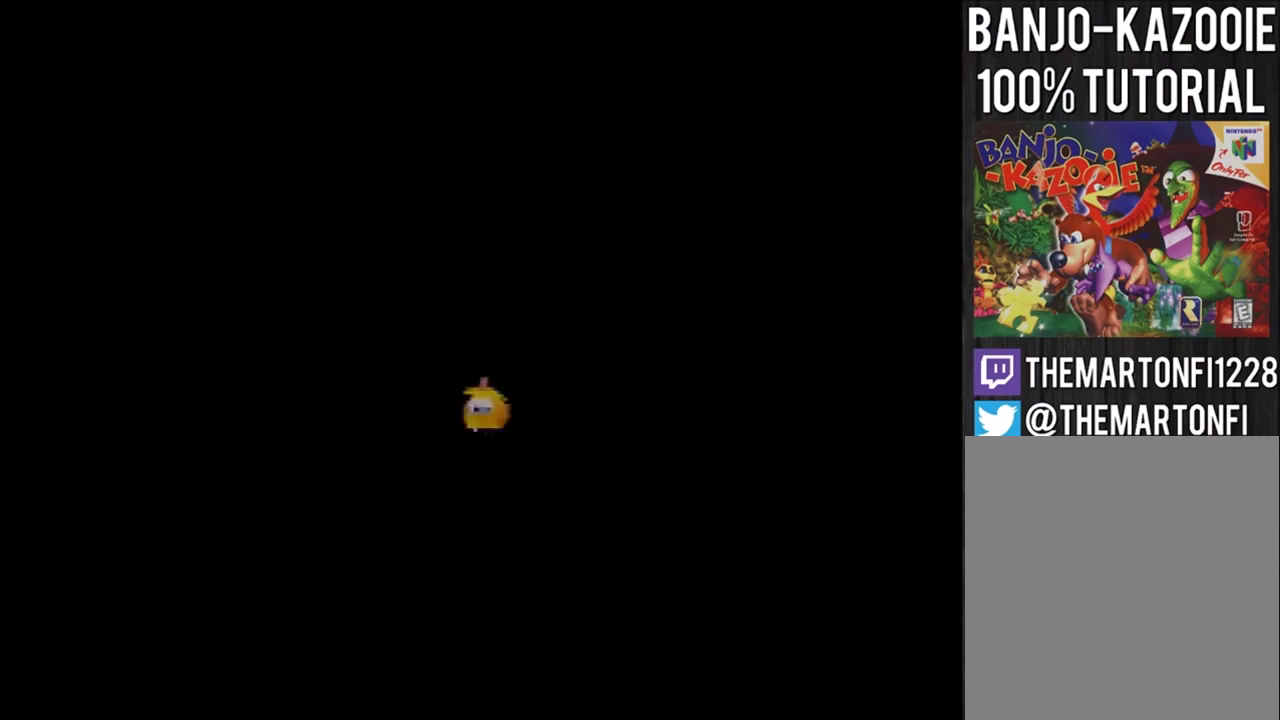
{"buttons": [], "left_stick": "down-left", "events": []}
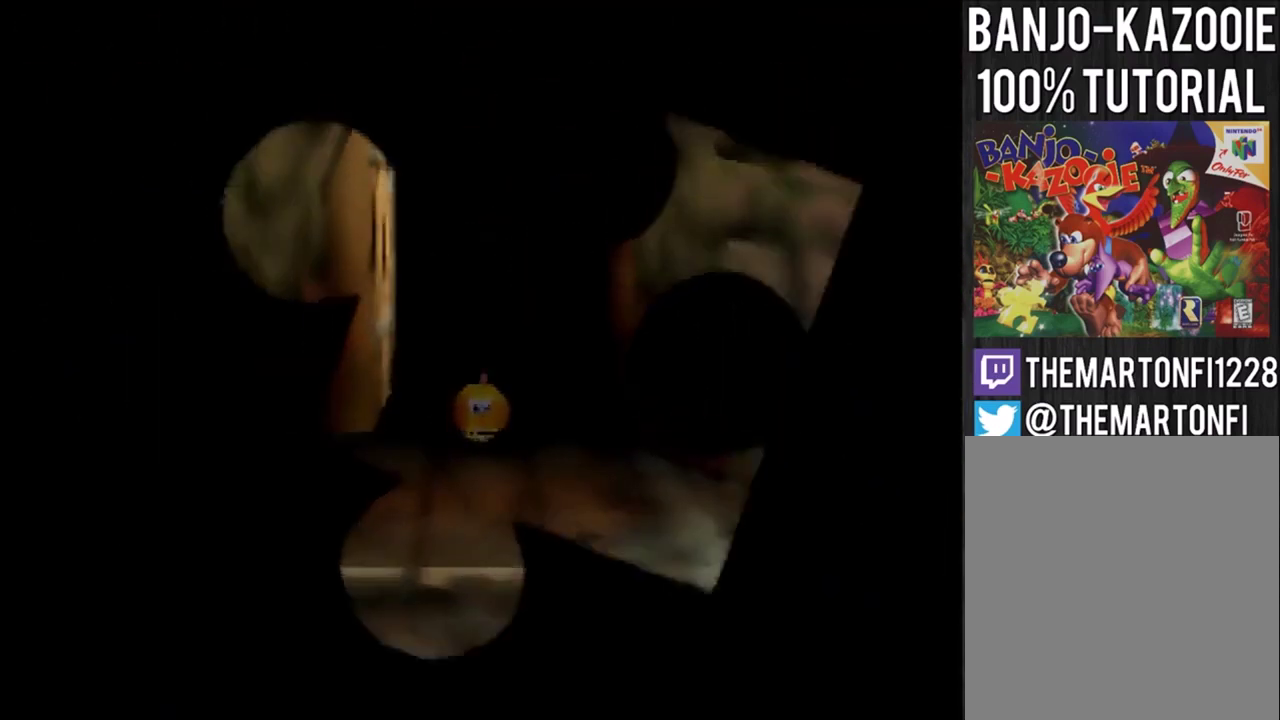
{"buttons": [], "left_stick": "down-left", "events": []}
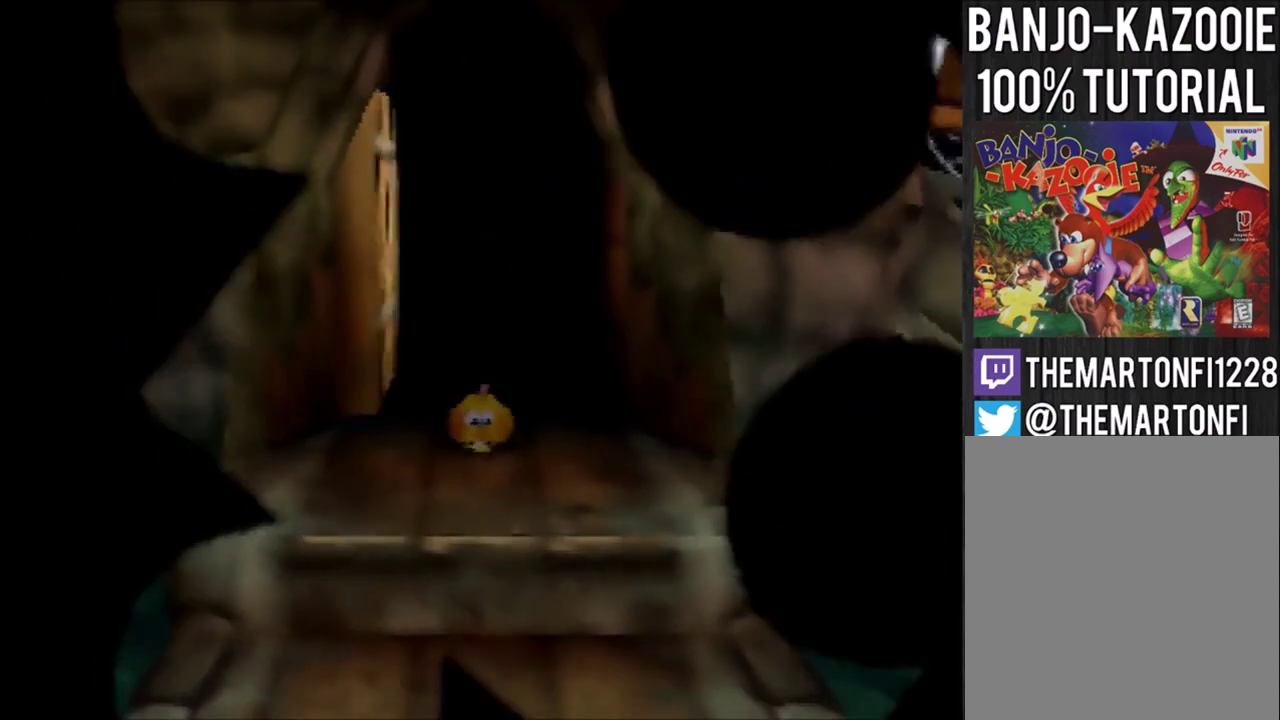
{"buttons": [], "left_stick": "left", "events": [[434, "left_stick", "left"]]}
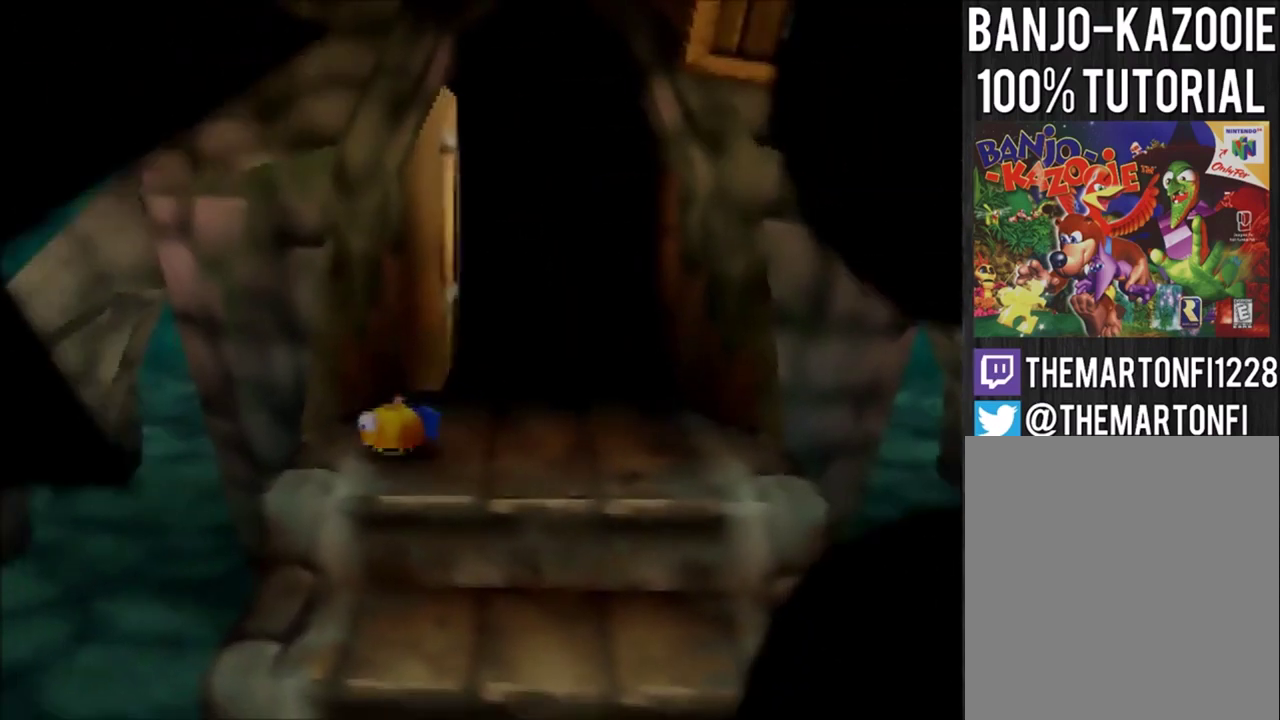
{"buttons": [], "left_stick": "up-left", "events": [[300, "left_stick", "up-left"]]}